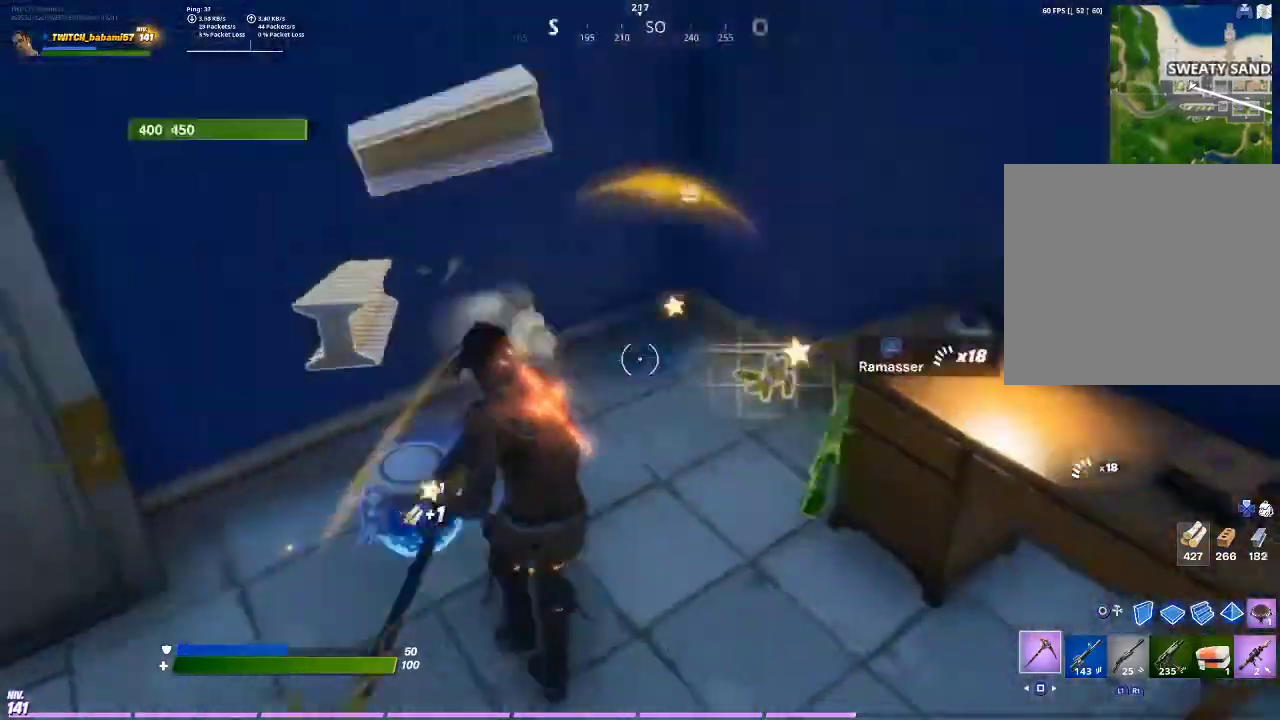
Gameplay with a controller (PlayStation layout); each line is a JSON object with the inputs held at the frame after it. "events" lists button and stick changes between this image and that frame as [ms after this image, input, new state], when the widget could be followed in between.
{"buttons": [], "left_stick": "up-left", "right_stick": "right", "events": [[133, "left_stick", "up-right"], [200, "right_stick", "center"], [267, "left_stick", "up-left"], [400, "right_stick", "right"]]}
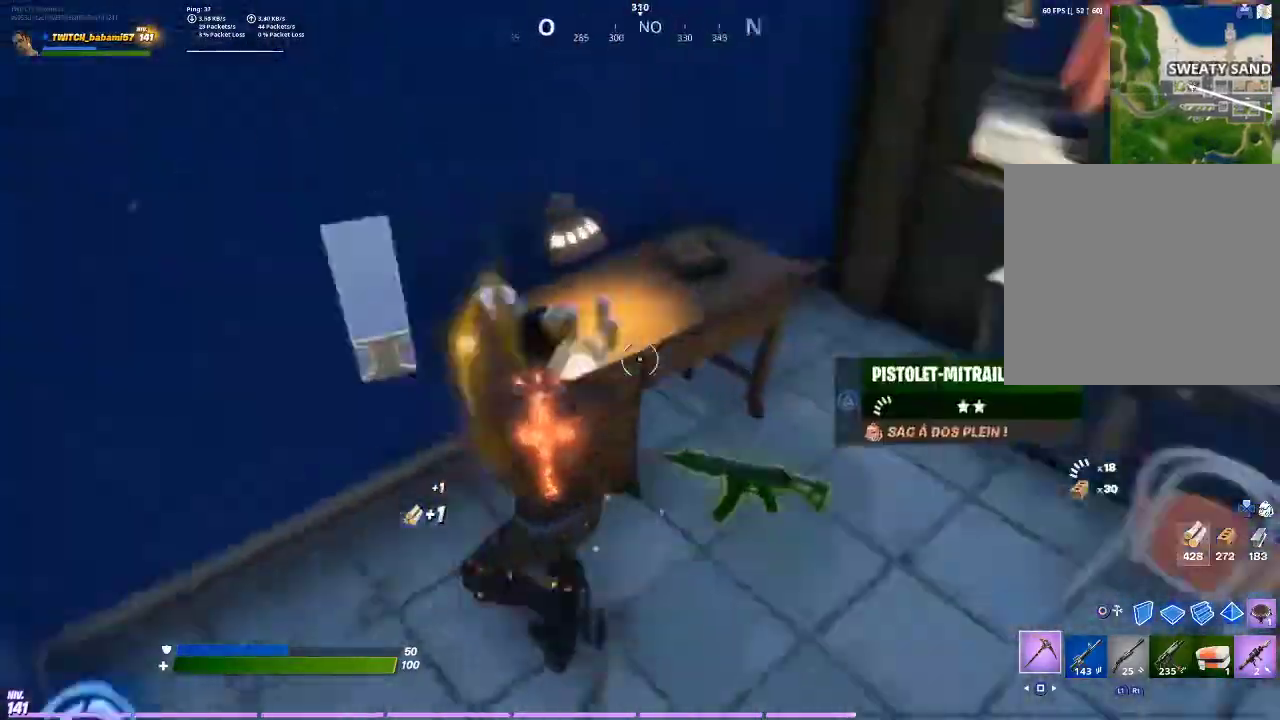
{"buttons": [], "left_stick": "right", "right_stick": "right", "events": [[100, "R2", "down"], [167, "right_stick", "left"], [233, "R2", "up"], [233, "left_stick", "down-left"], [267, "right_stick", "center"], [400, "right_stick", "right"], [433, "left_stick", "down-right"], [500, "left_stick", "right"]]}
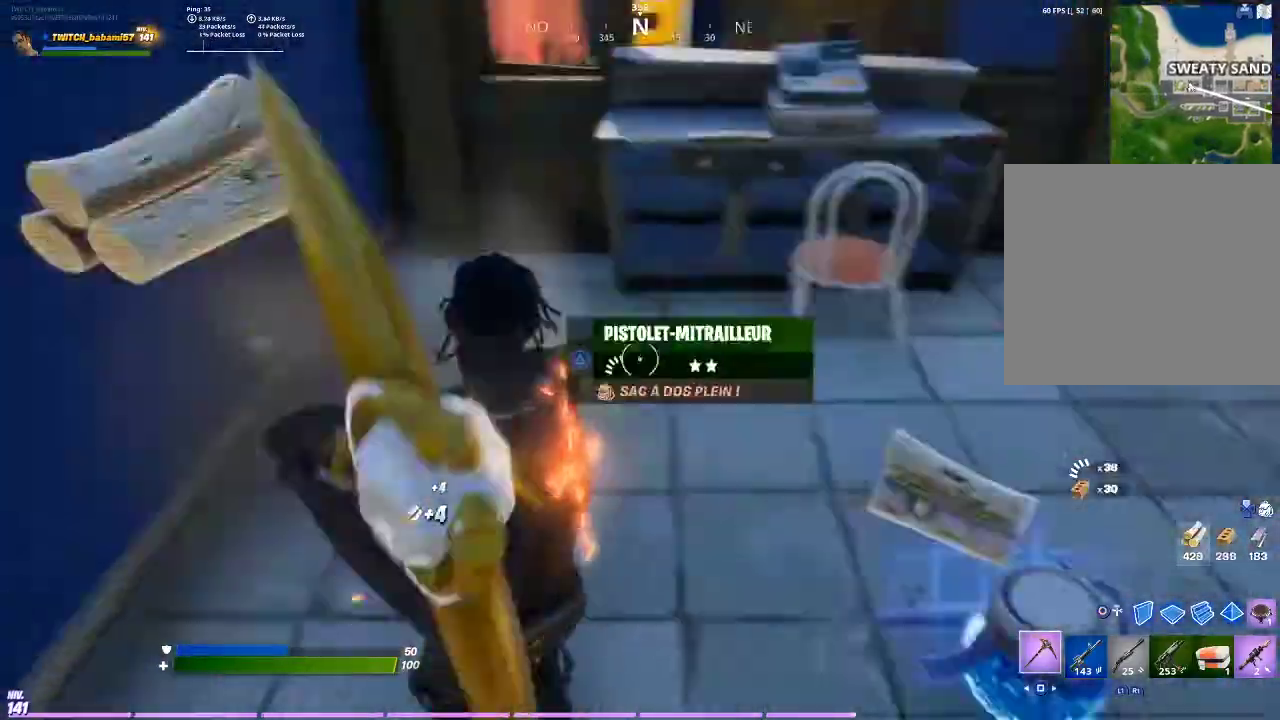
{"buttons": [], "left_stick": "center", "right_stick": "center", "events": [[67, "right_stick", "center"], [100, "left_stick", "up-right"], [200, "left_stick", "up"], [267, "right_stick", "right"], [500, "left_stick", "center"], [500, "right_stick", "center"]]}
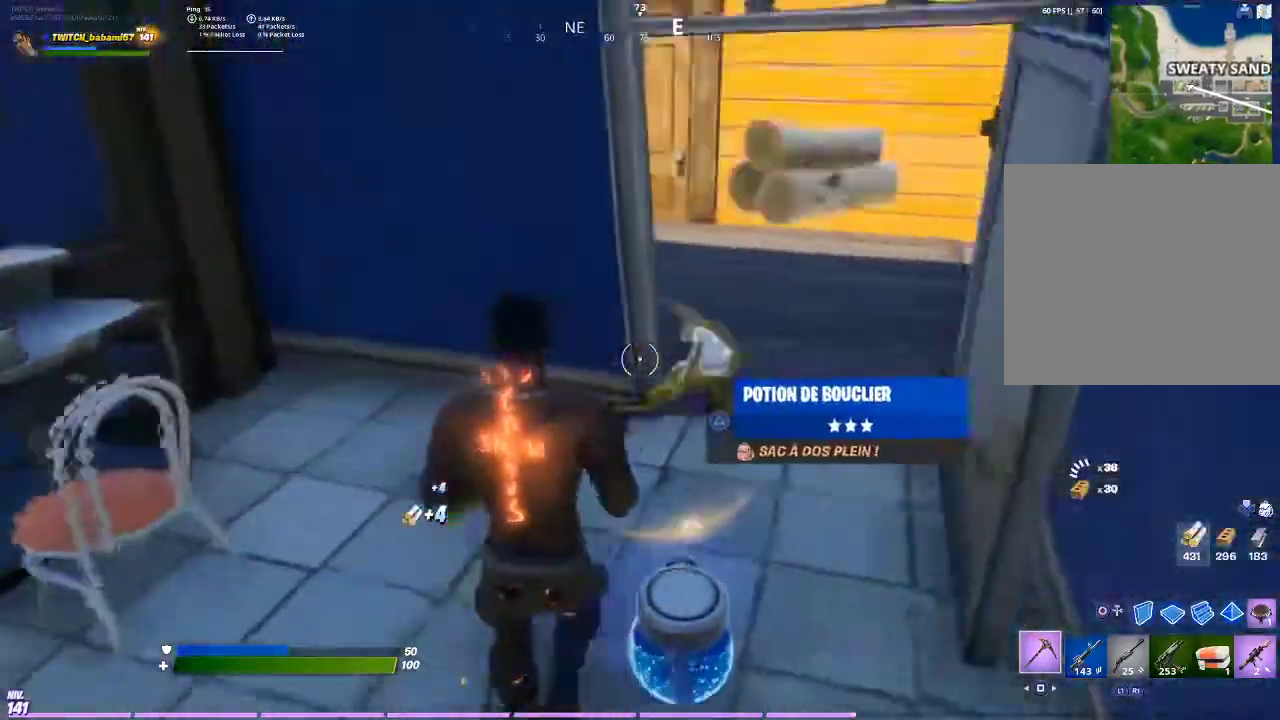
{"buttons": ["CIRCLE"], "left_stick": "down", "right_stick": "center", "events": [[67, "left_stick", "down"], [167, "R1", "down"], [167, "right_stick", "right"], [233, "R1", "up"], [300, "right_stick", "center"], [467, "CIRCLE", "down"]]}
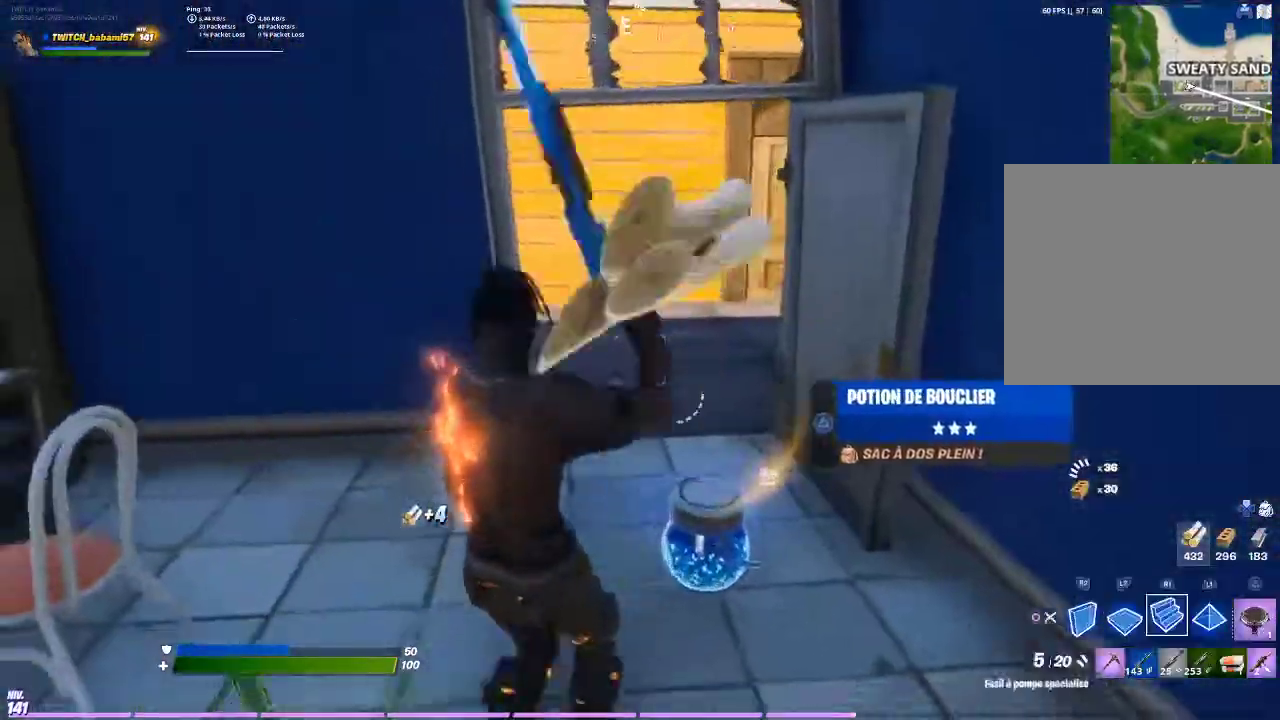
{"buttons": ["R1"], "left_stick": "right", "right_stick": "center", "events": [[67, "CIRCLE", "up"], [167, "CROSS", "down"], [200, "left_stick", "down-right"], [233, "CROSS", "up"], [433, "R1", "down"], [433, "left_stick", "right"]]}
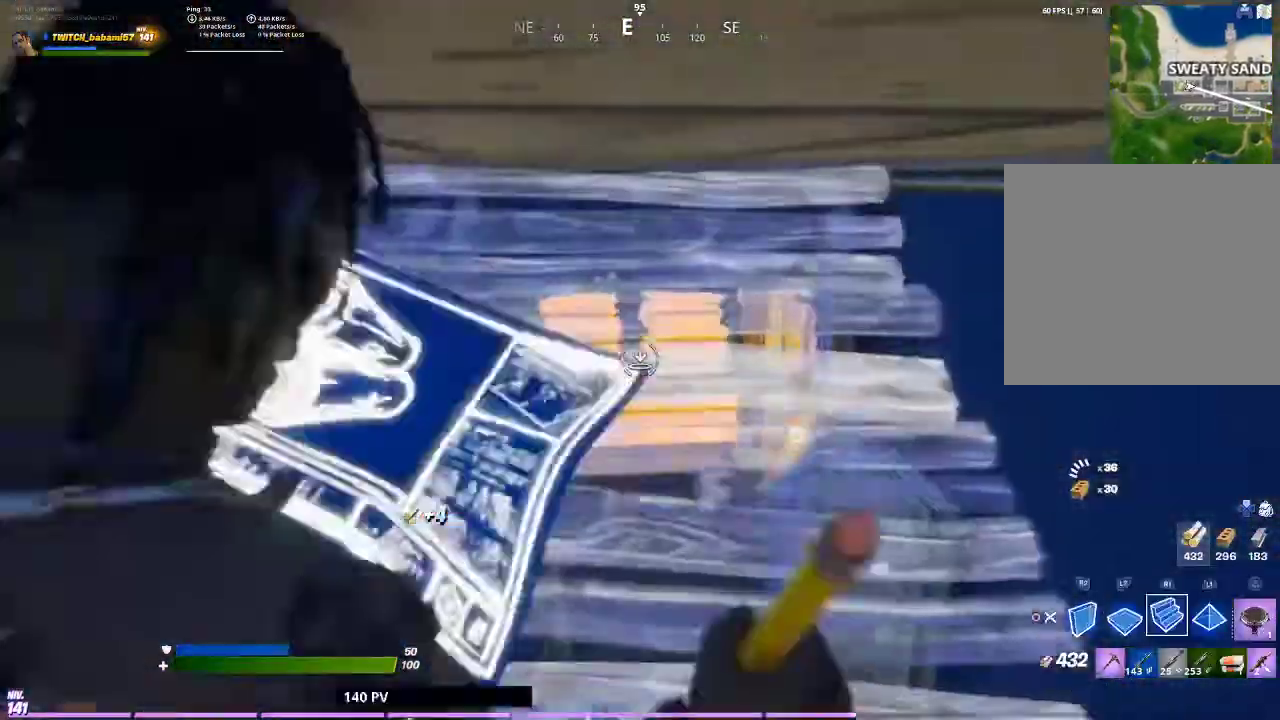
{"buttons": ["R2"], "left_stick": "up-left", "right_stick": "down-left", "events": [[33, "R1", "up"], [67, "left_stick", "up"], [133, "CIRCLE", "down"], [133, "left_stick", "up-left"], [233, "CIRCLE", "up"], [367, "L3", "down"], [400, "left_stick", "left"], [400, "right_stick", "down-left"], [467, "R2", "down"], [500, "L3", "up"], [500, "left_stick", "up-left"]]}
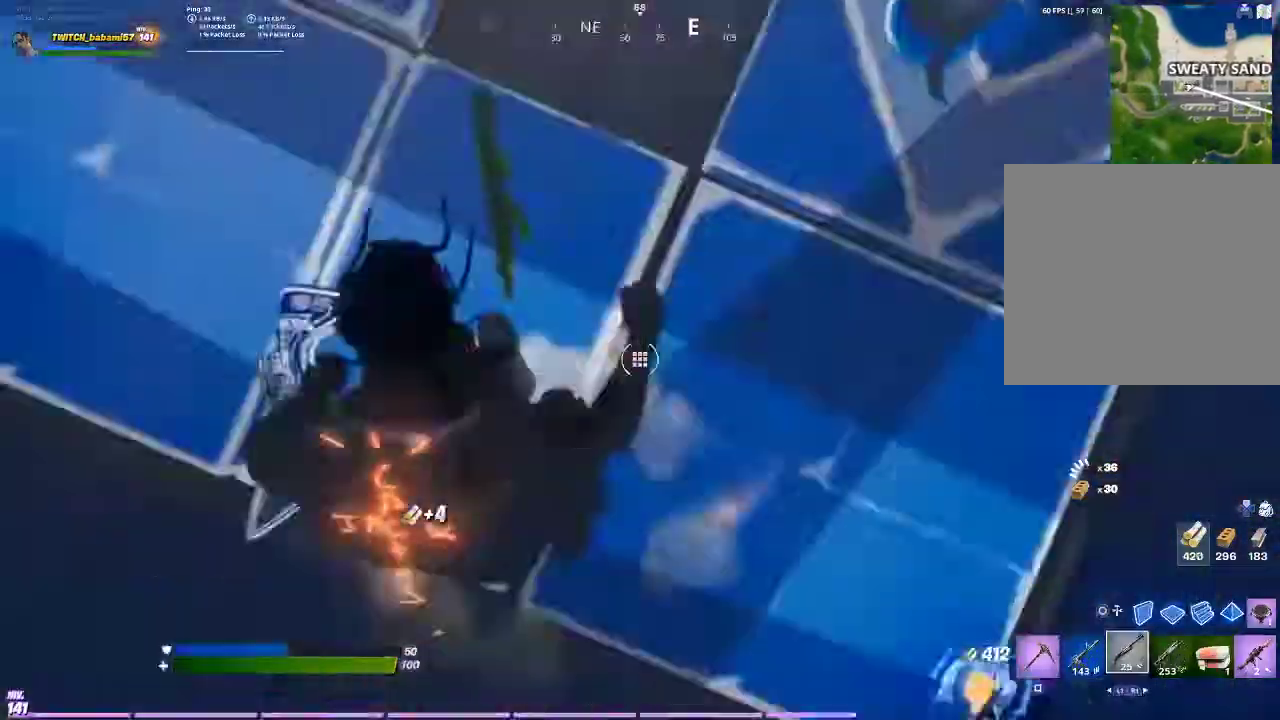
{"buttons": [], "left_stick": "right", "right_stick": "up", "events": [[33, "left_stick", "up"], [67, "L3", "down"], [67, "right_stick", "up"], [133, "left_stick", "center"], [167, "L3", "up"], [167, "R2", "up"], [167, "right_stick", "right"], [233, "right_stick", "center"], [267, "left_stick", "right"], [500, "right_stick", "up"]]}
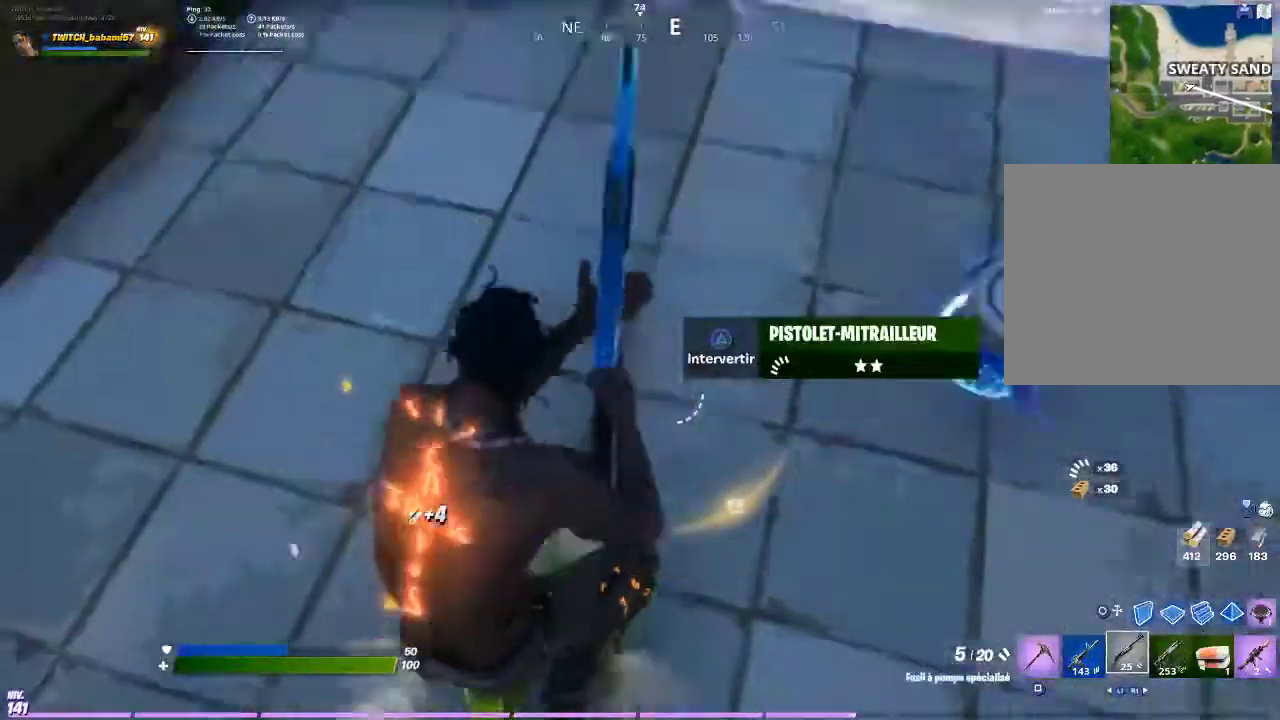
{"buttons": [], "left_stick": "down", "right_stick": "center", "events": [[33, "right_stick", "up-right"], [167, "right_stick", "center"], [233, "left_stick", "down-right"], [333, "left_stick", "down"]]}
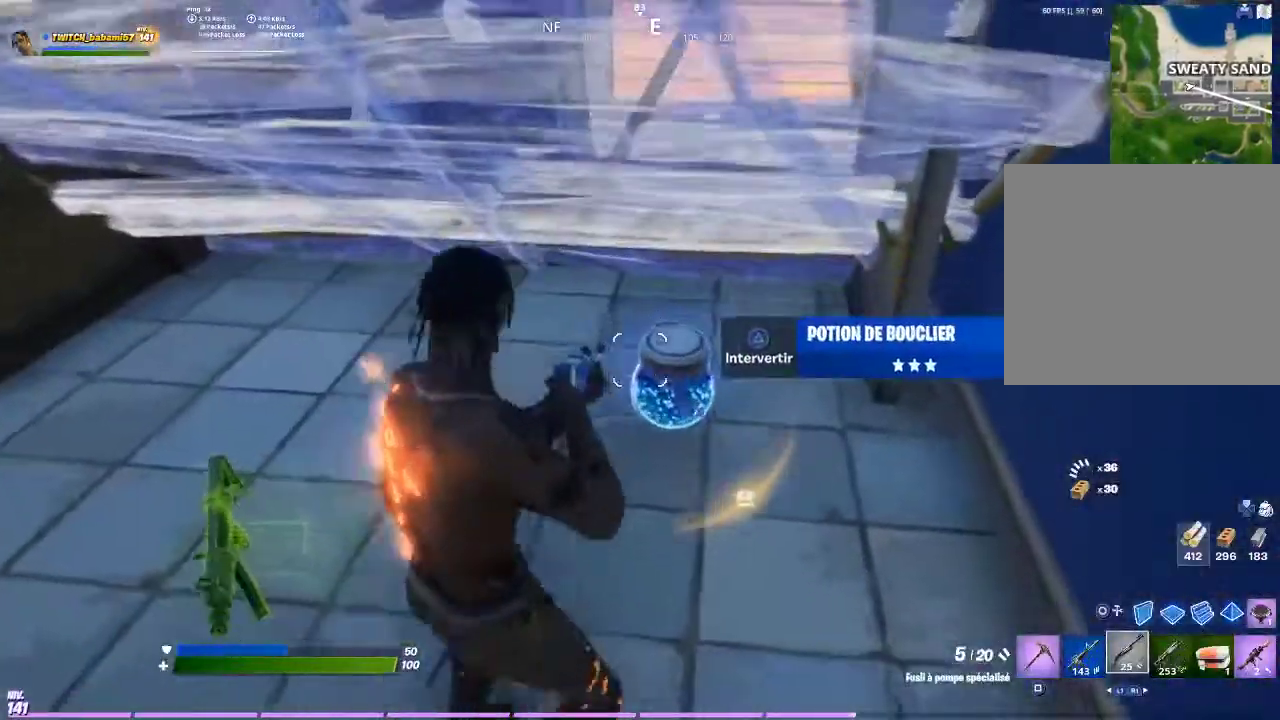
{"buttons": [], "left_stick": "center", "right_stick": "center", "events": [[100, "left_stick", "center"]]}
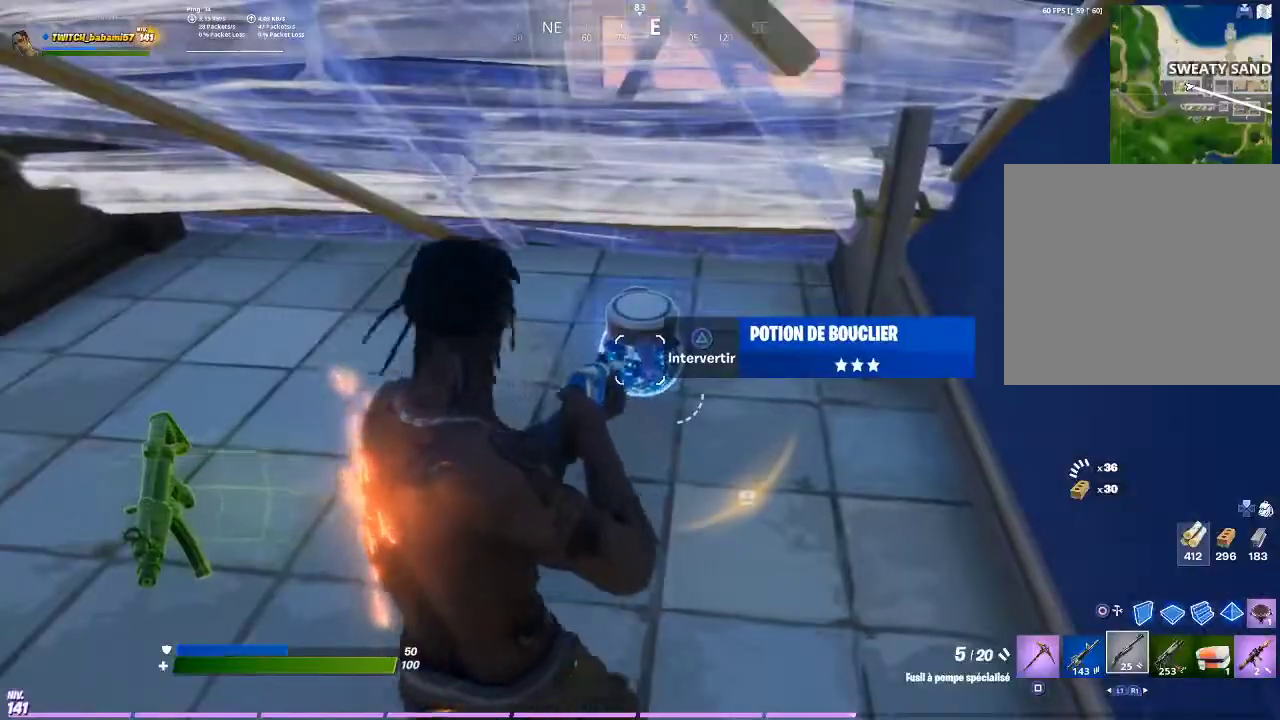
{"buttons": ["R1"], "left_stick": "center", "right_stick": "center", "events": [[33, "R1", "down"], [100, "R1", "up"], [467, "R1", "down"]]}
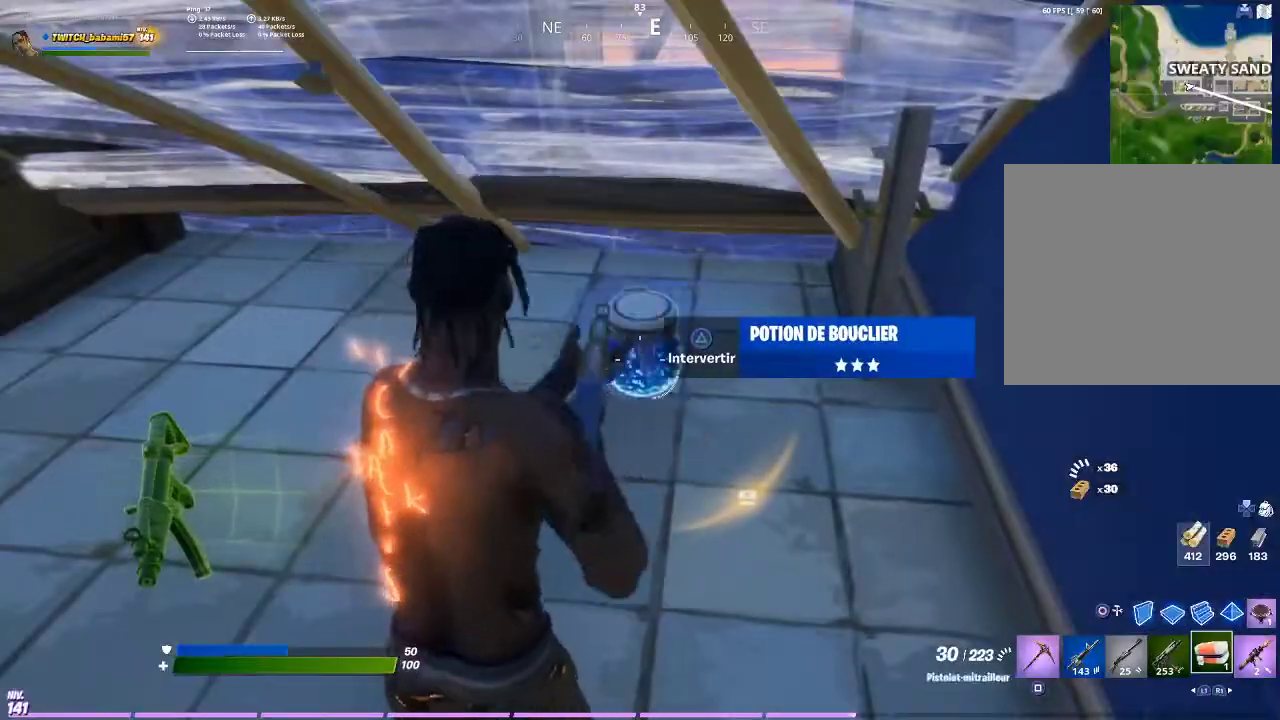
{"buttons": [], "left_stick": "down", "right_stick": "up-left", "events": [[33, "R1", "up"], [167, "TRIANGLE", "down"], [233, "TRIANGLE", "up"], [333, "left_stick", "down"], [333, "right_stick", "left"], [400, "right_stick", "up-left"]]}
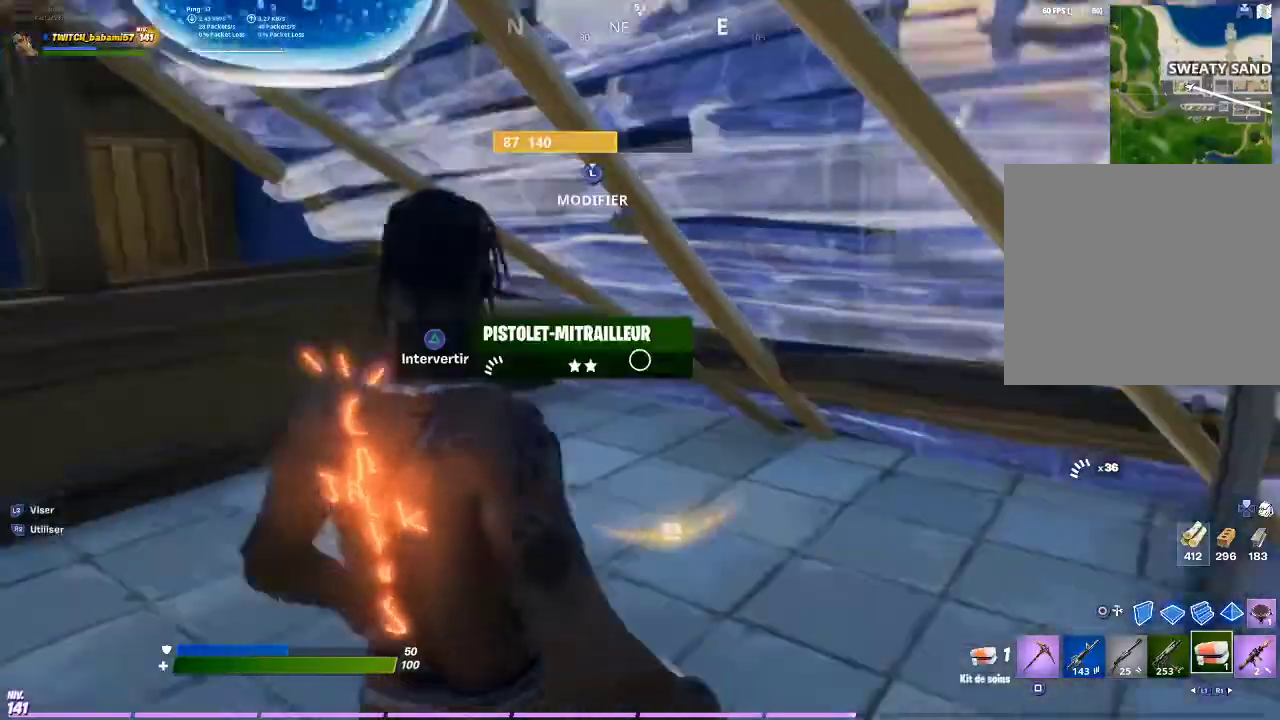
{"buttons": [], "left_stick": "center", "right_stick": "center", "events": [[67, "left_stick", "right"], [67, "right_stick", "center"], [133, "left_stick", "center"], [300, "left_stick", "right"], [300, "right_stick", "left"], [433, "left_stick", "center"], [433, "right_stick", "center"]]}
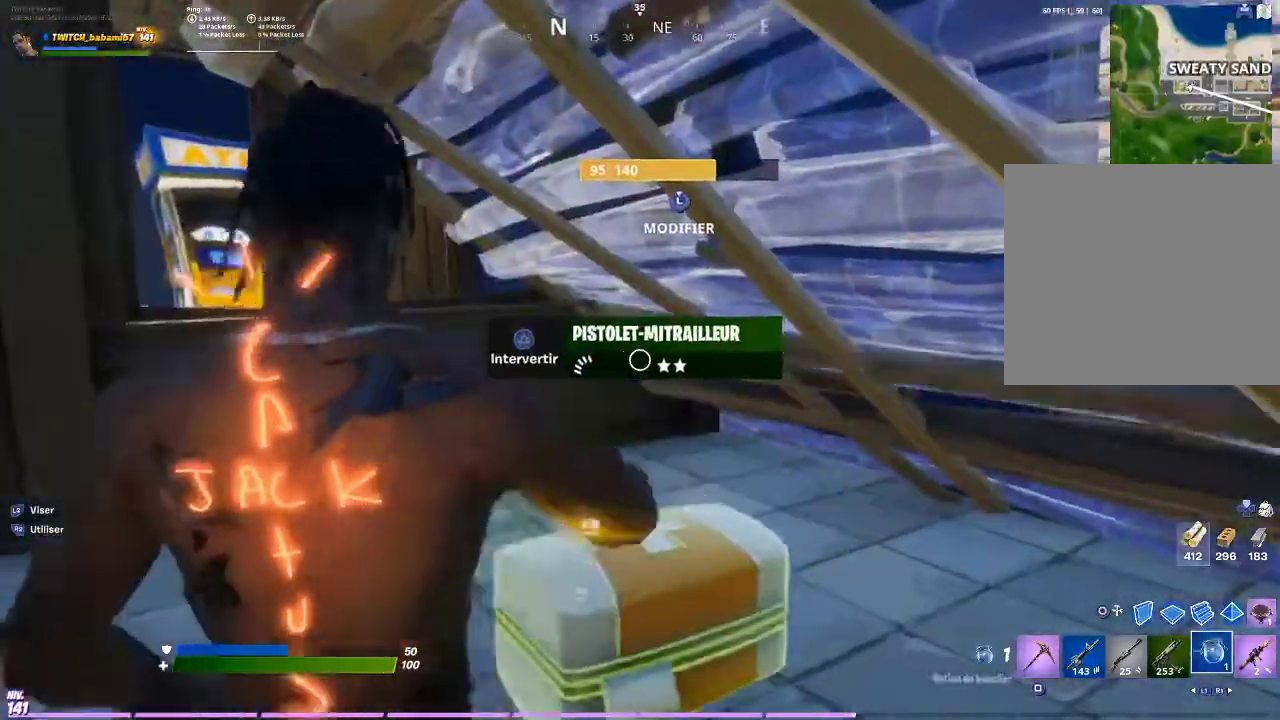
{"buttons": [], "left_stick": "right", "right_stick": "right", "events": [[33, "left_stick", "left"], [200, "right_stick", "left"], [267, "left_stick", "down"], [333, "right_stick", "center"], [367, "left_stick", "right"], [467, "right_stick", "right"]]}
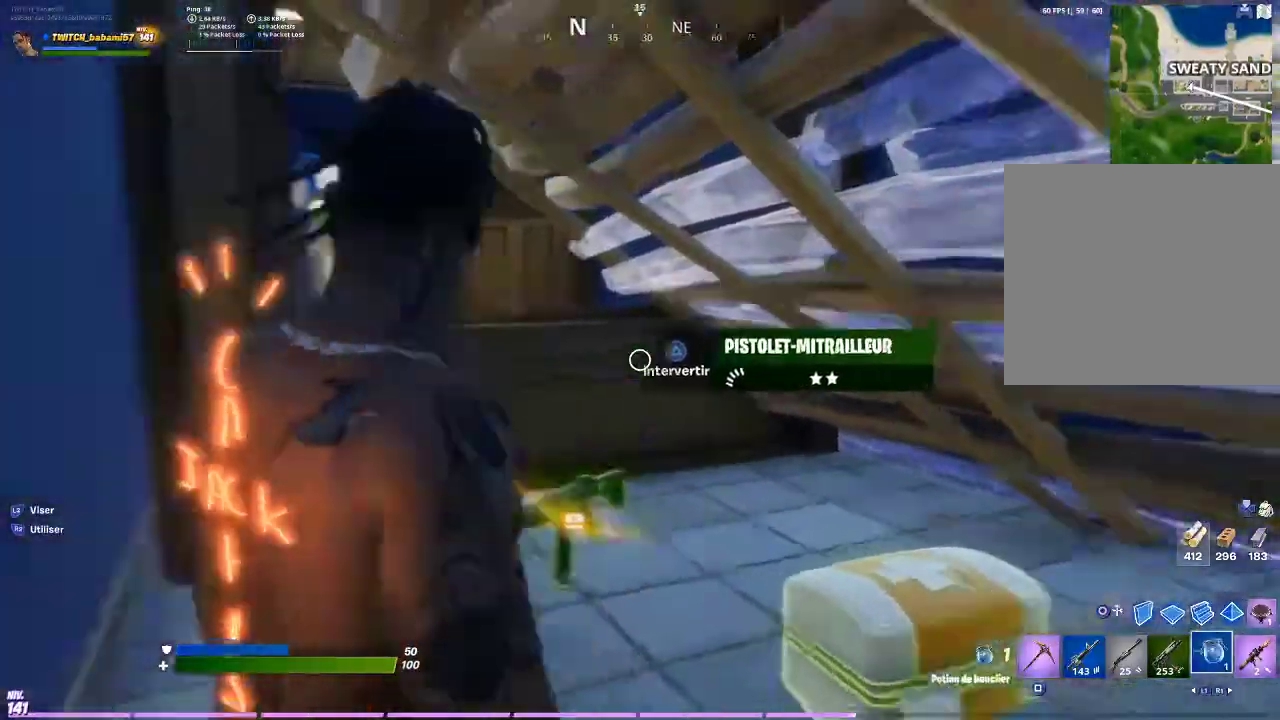
{"buttons": [], "left_stick": "center", "right_stick": "center", "events": [[100, "left_stick", "center"], [100, "right_stick", "center"], [200, "L3", "down"], [200, "left_stick", "down-right"], [300, "L3", "up"], [300, "left_stick", "center"], [300, "right_stick", "down"], [400, "right_stick", "center"]]}
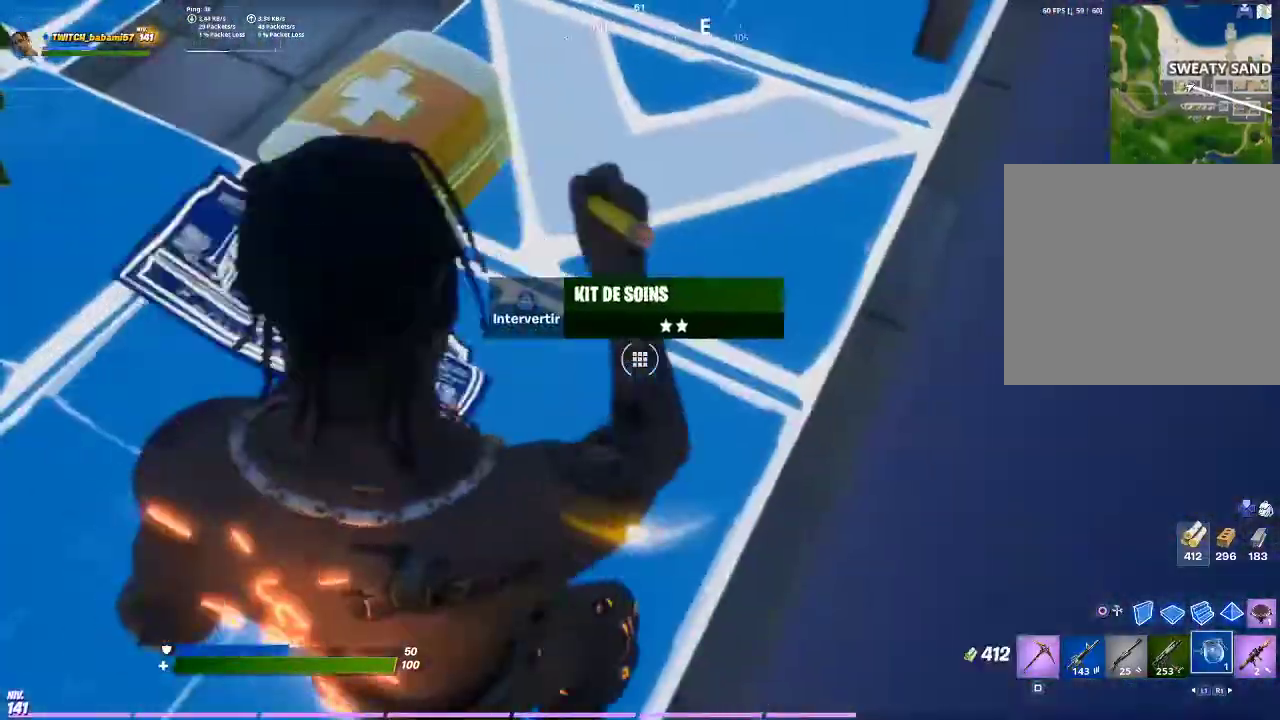
{"buttons": ["R2"], "left_stick": "center", "right_stick": "center", "events": [[100, "right_stick", "up-left"], [133, "R2", "down"], [233, "right_stick", "center"]]}
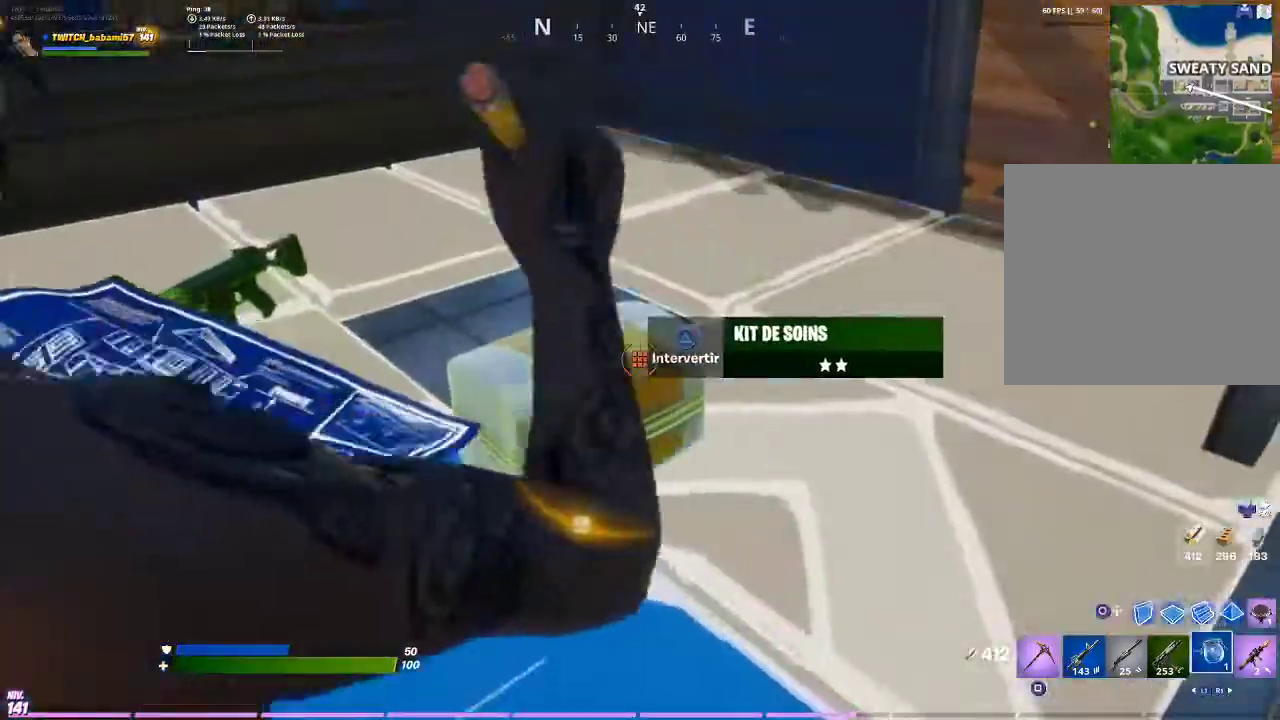
{"buttons": [], "left_stick": "left", "right_stick": "center", "events": [[67, "R2", "up"], [67, "left_stick", "left"], [200, "right_stick", "down-right"], [267, "right_stick", "center"]]}
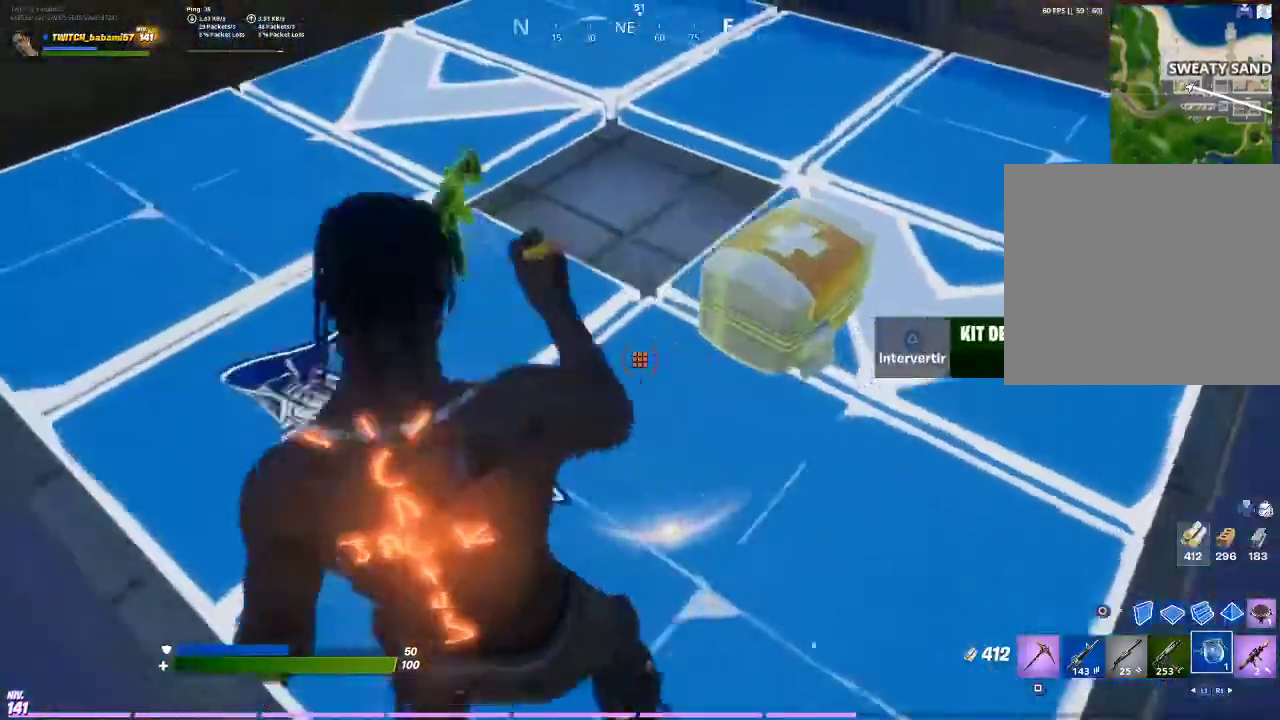
{"buttons": ["R2", "L3"], "left_stick": "center", "right_stick": "center", "events": [[133, "R2", "down"], [200, "left_stick", "center"], [200, "right_stick", "up-right"], [333, "right_stick", "down"], [367, "left_stick", "right"], [400, "right_stick", "left"], [433, "L3", "down"], [433, "left_stick", "center"], [467, "right_stick", "center"]]}
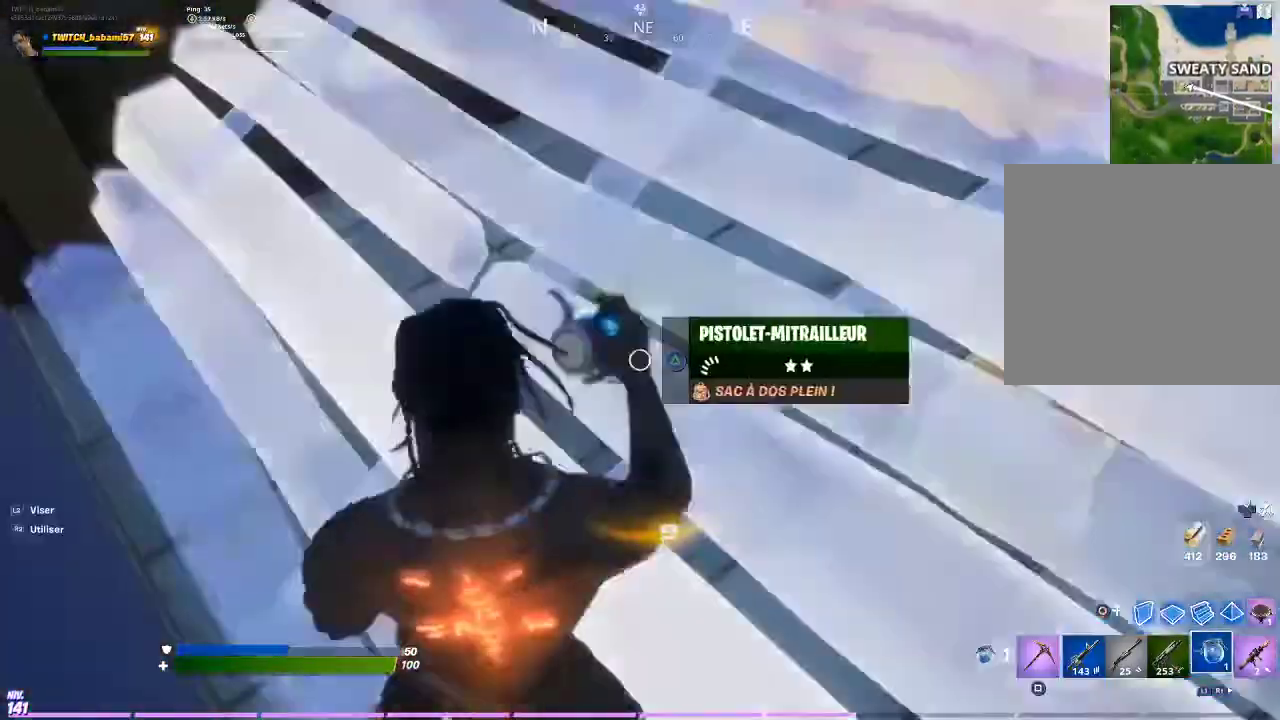
{"buttons": ["R2"], "left_stick": "down-right", "right_stick": "center", "events": [[67, "L3", "up"], [100, "R2", "up"], [133, "left_stick", "right"], [200, "left_stick", "down-right"], [200, "right_stick", "up"], [367, "right_stick", "center"], [433, "R2", "down"]]}
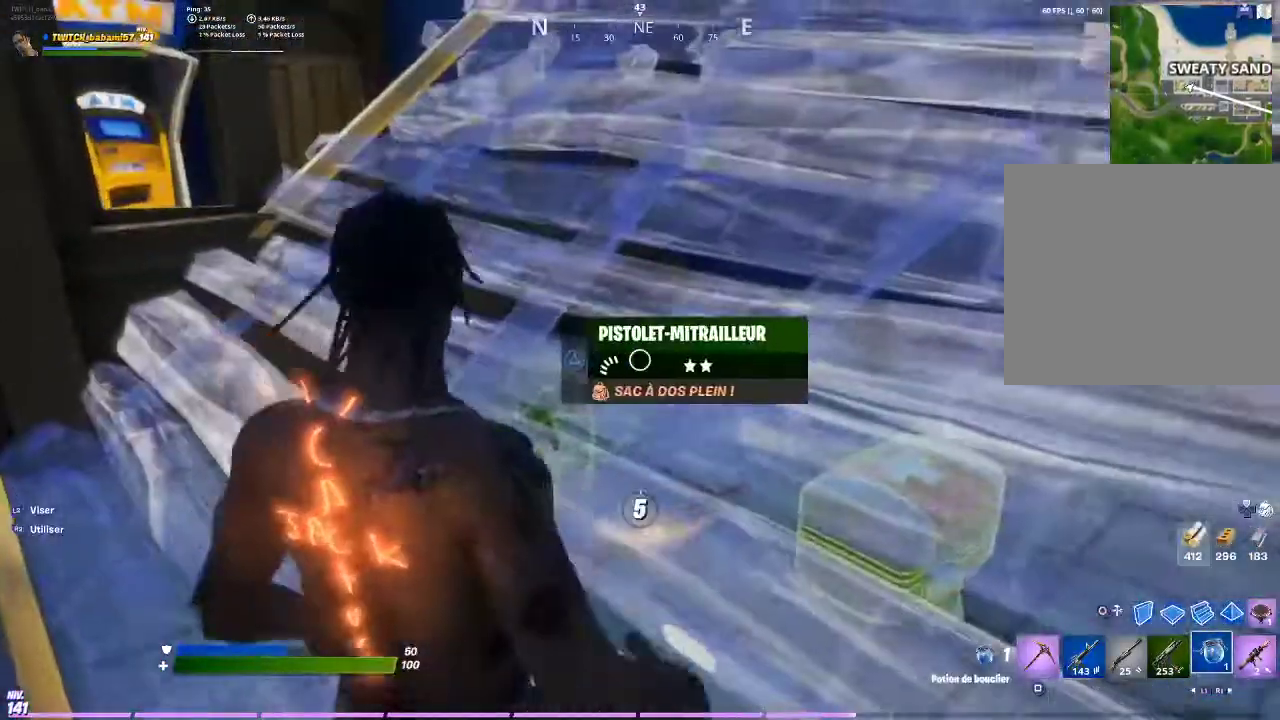
{"buttons": [], "left_stick": "center", "right_stick": "center", "events": [[67, "R2", "up"], [67, "left_stick", "center"], [133, "R3", "down"], [233, "R3", "up"]]}
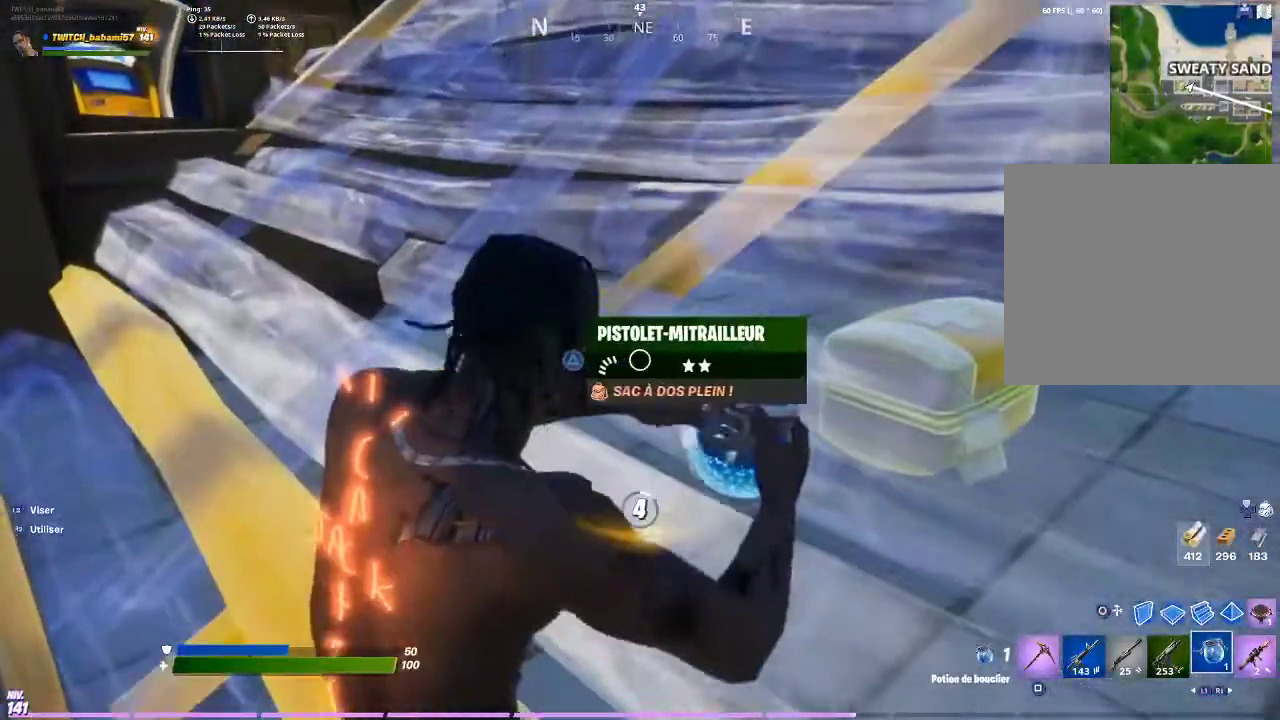
{"buttons": [], "left_stick": "center", "right_stick": "center", "events": []}
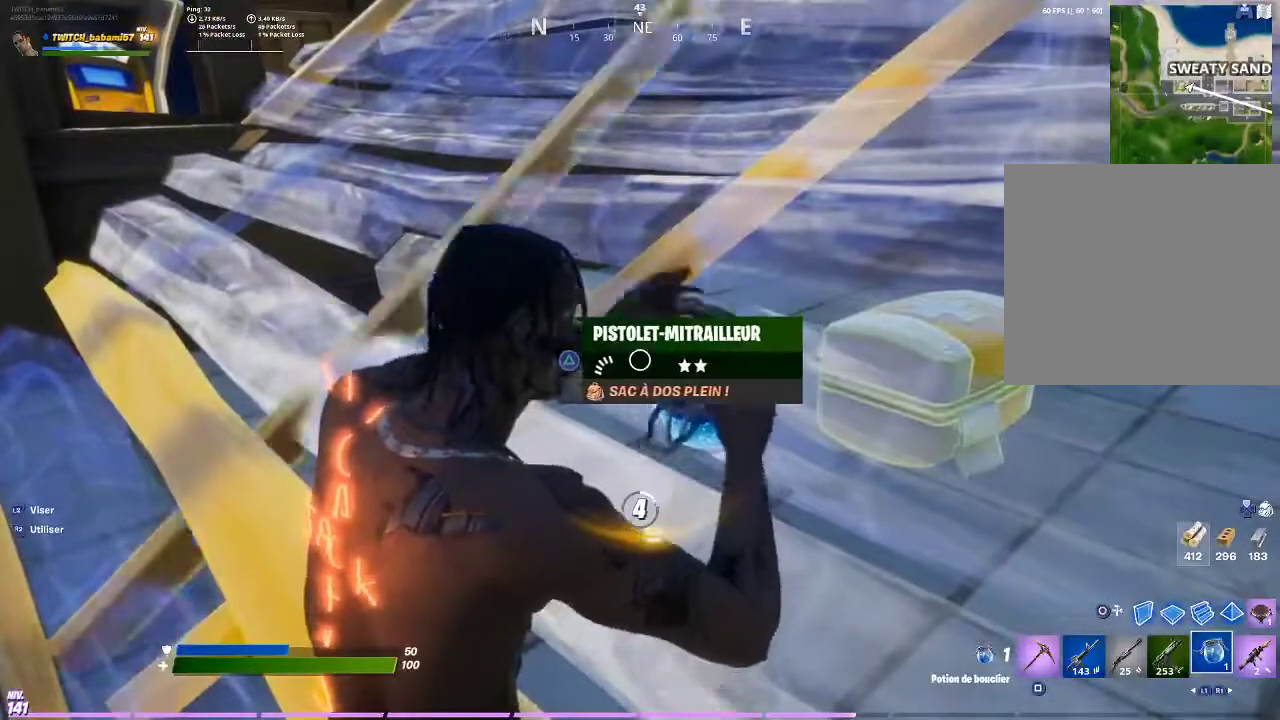
{"buttons": ["CROSS"], "left_stick": "left", "right_stick": "center", "events": [[33, "CROSS", "down"], [133, "CROSS", "up"], [500, "CROSS", "down"], [500, "left_stick", "left"]]}
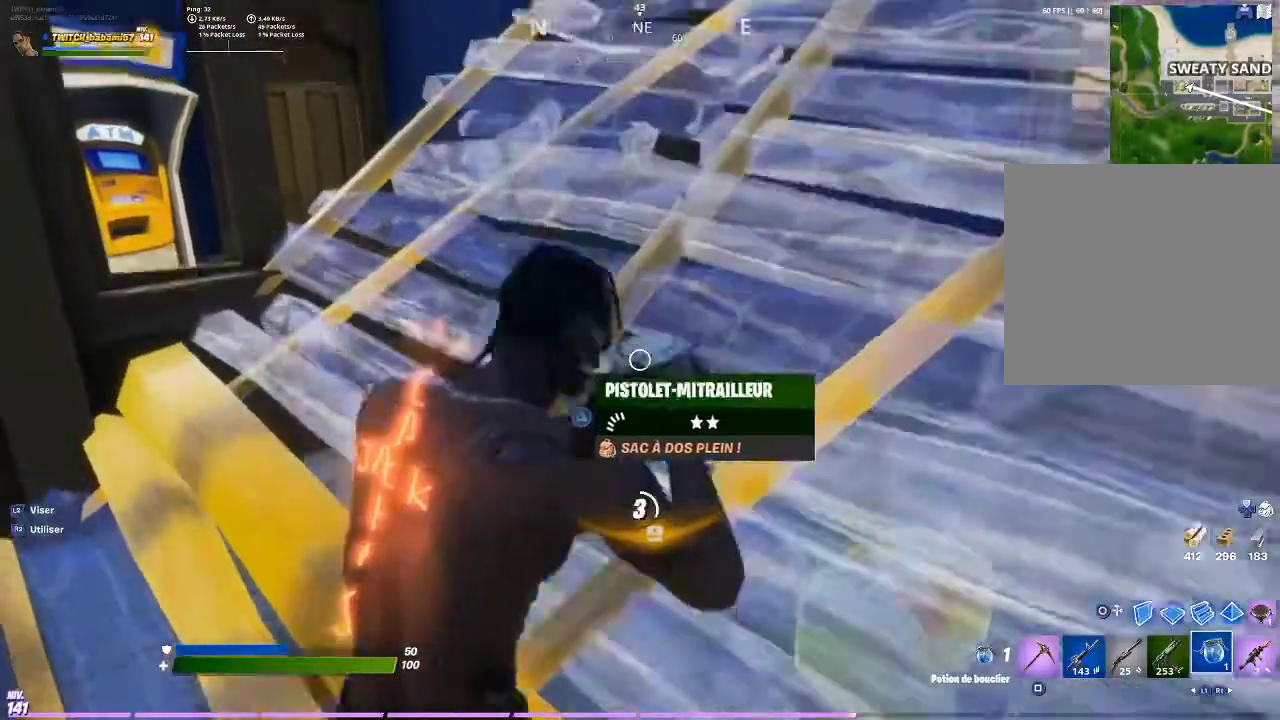
{"buttons": [], "left_stick": "center", "right_stick": "center", "events": [[100, "CROSS", "up"], [100, "left_stick", "up-right"], [233, "left_stick", "right"], [367, "left_stick", "center"]]}
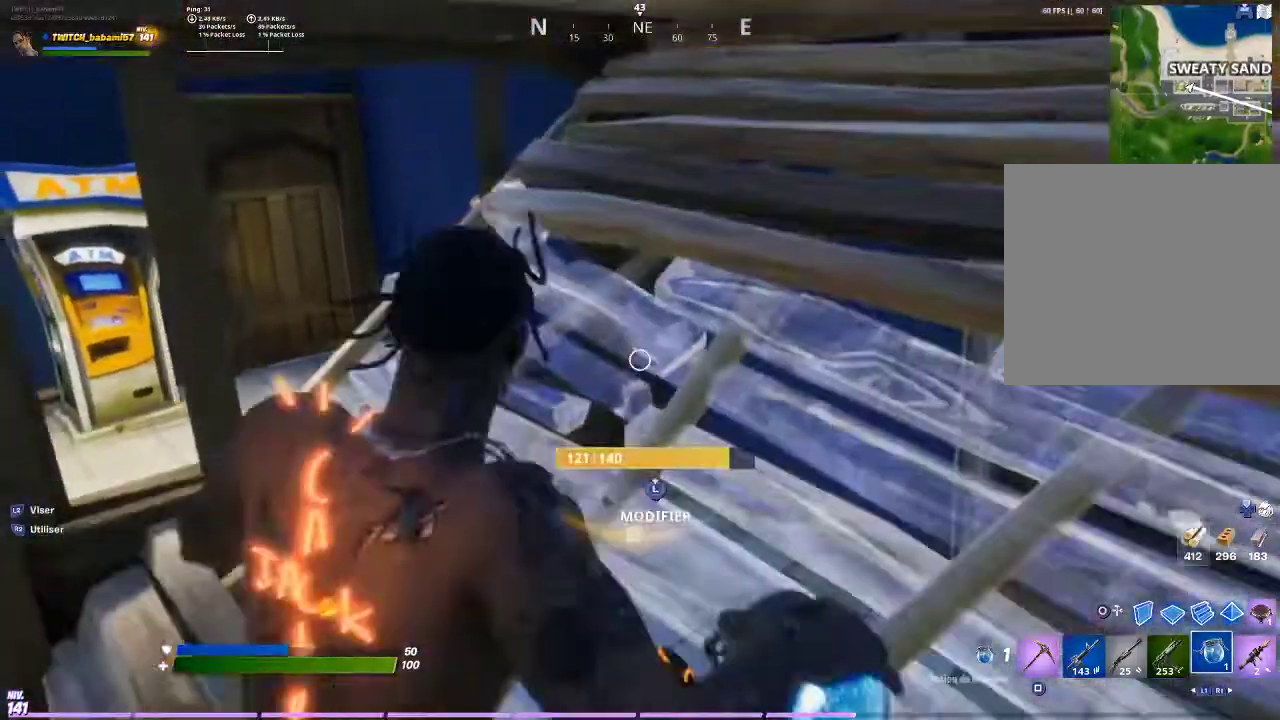
{"buttons": [], "left_stick": "center", "right_stick": "center", "events": []}
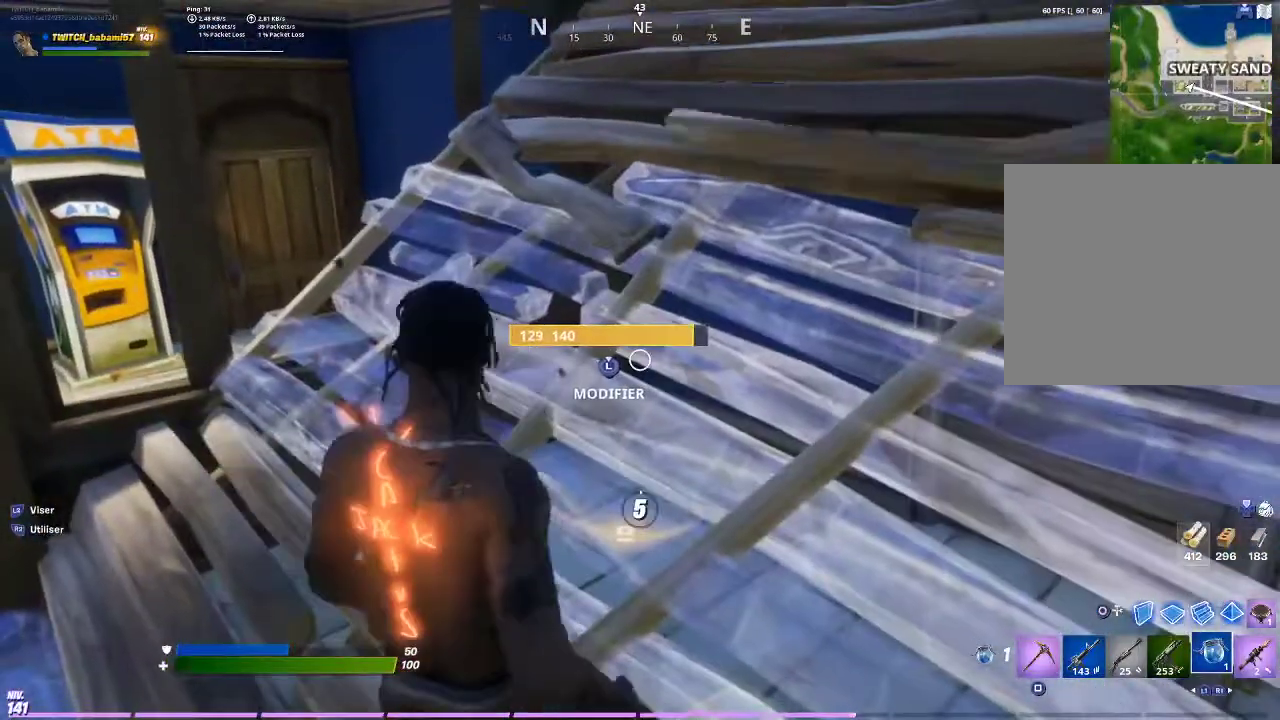
{"buttons": [], "left_stick": "center", "right_stick": "center", "events": []}
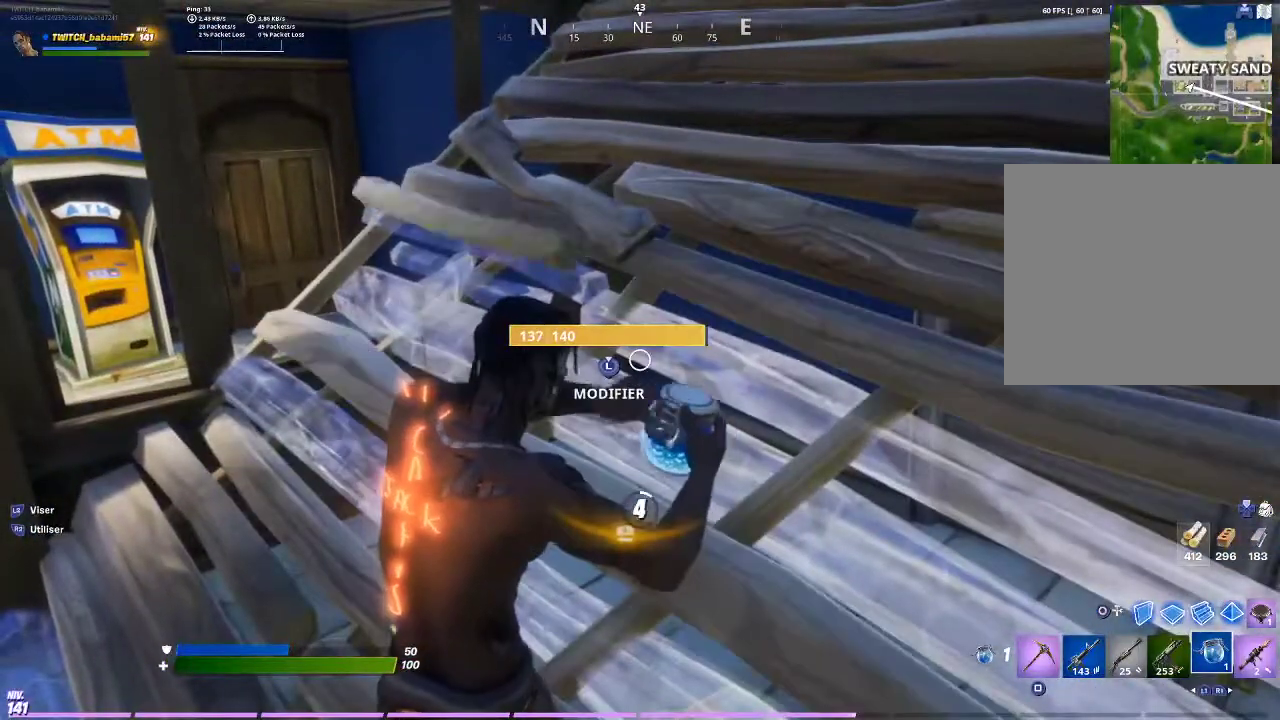
{"buttons": [], "left_stick": "center", "right_stick": "center", "events": []}
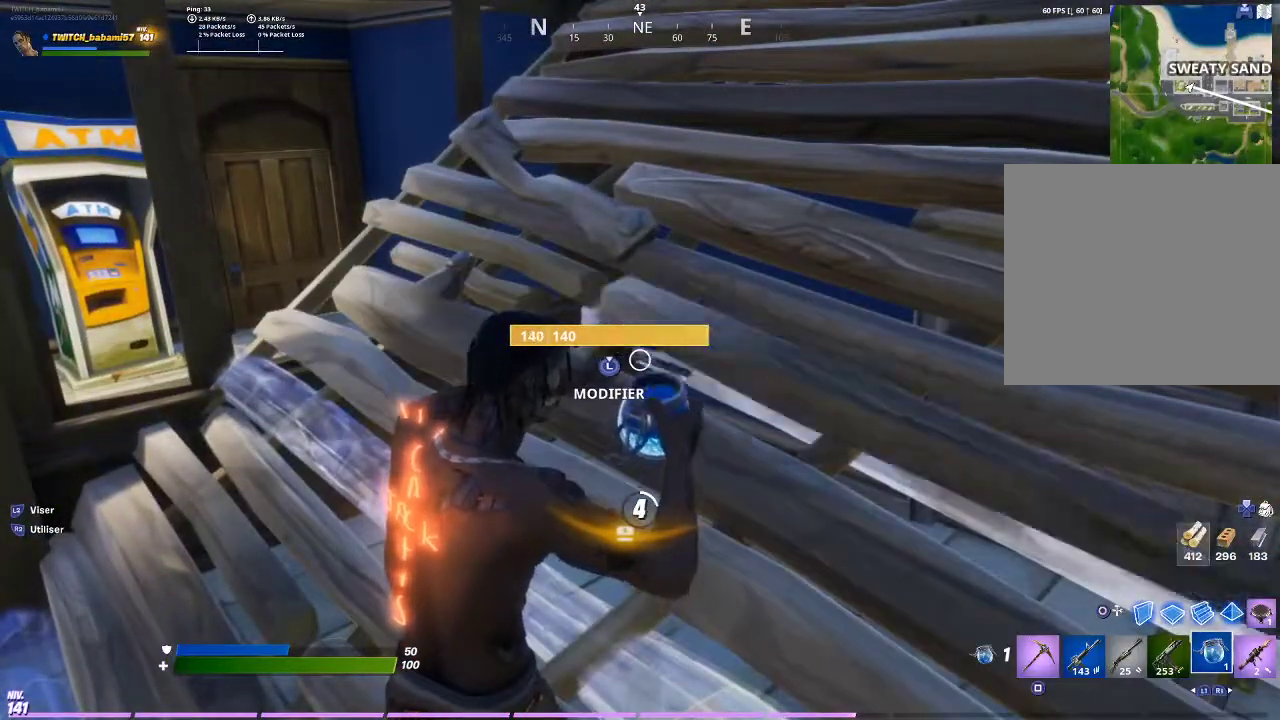
{"buttons": [], "left_stick": "center", "right_stick": "center", "events": []}
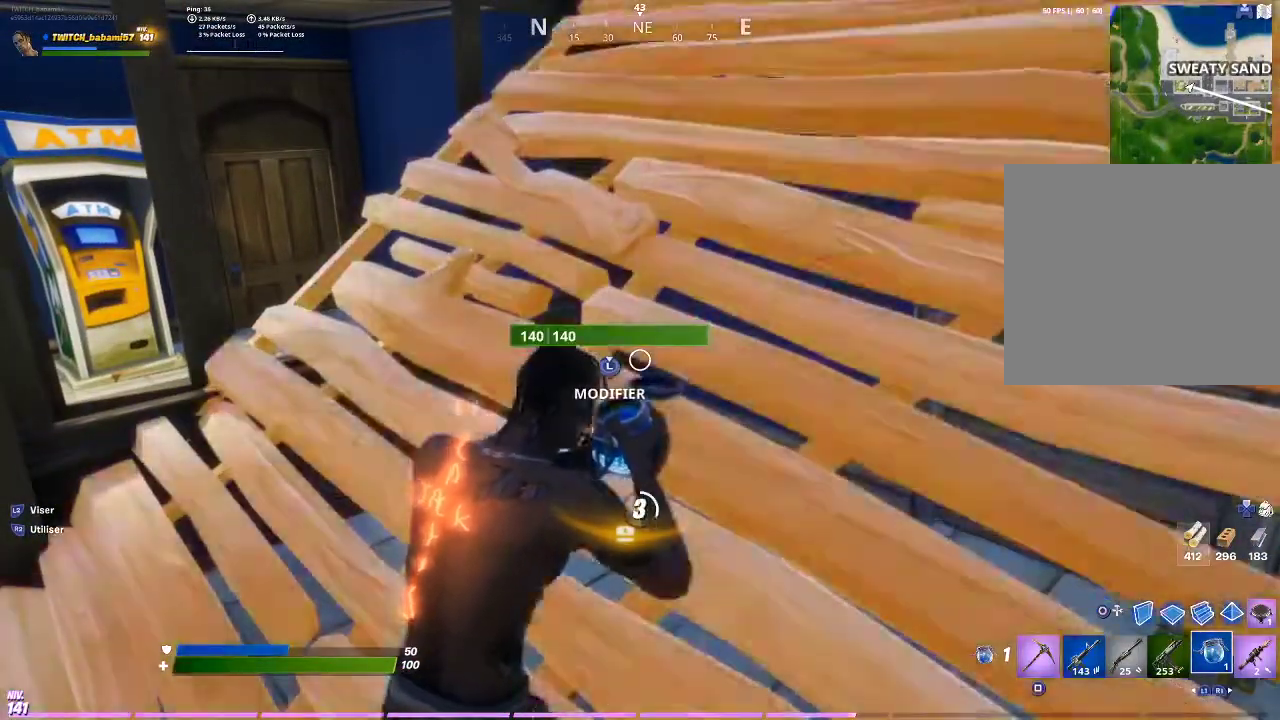
{"buttons": [], "left_stick": "center", "right_stick": "center", "events": []}
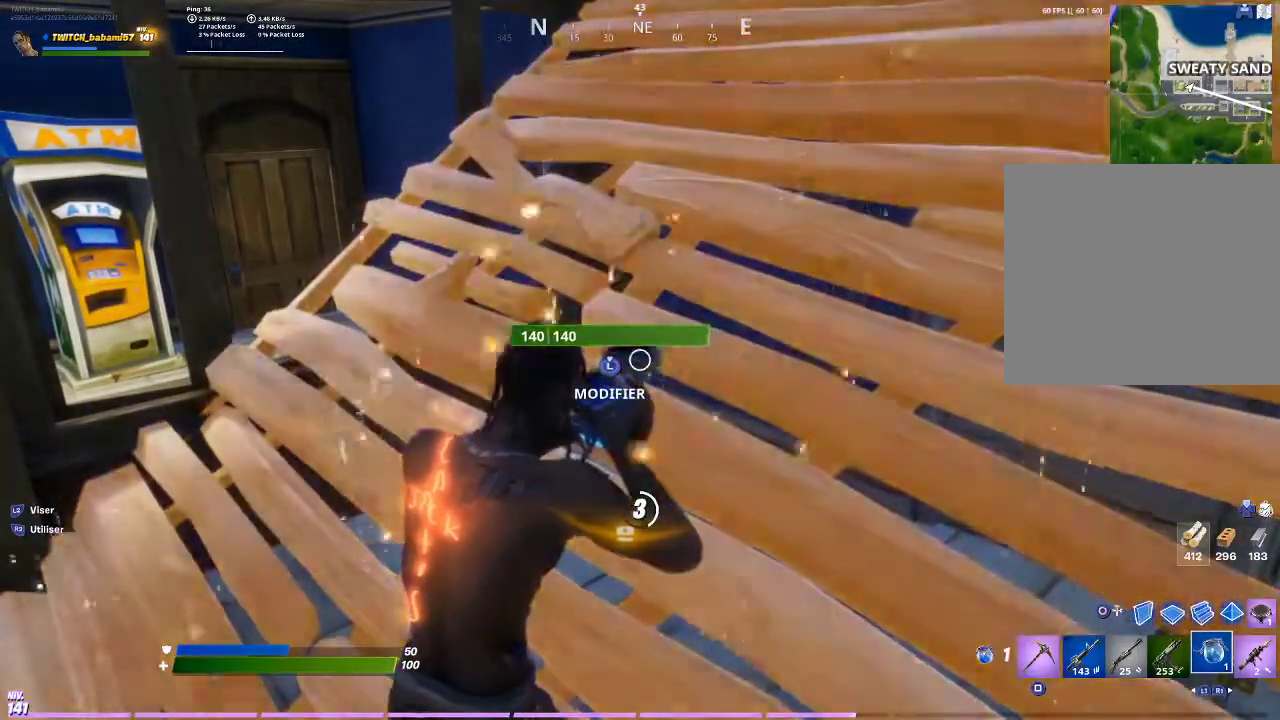
{"buttons": [], "left_stick": "center", "right_stick": "center", "events": []}
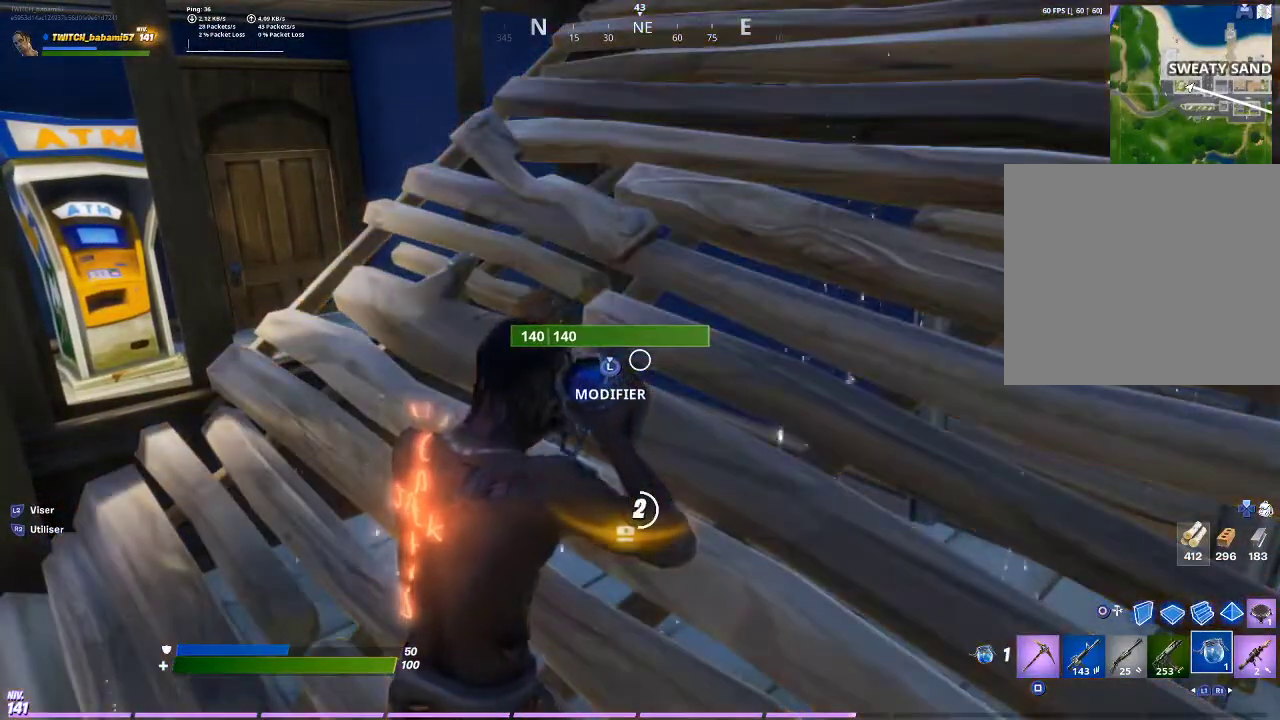
{"buttons": [], "left_stick": "center", "right_stick": "center", "events": []}